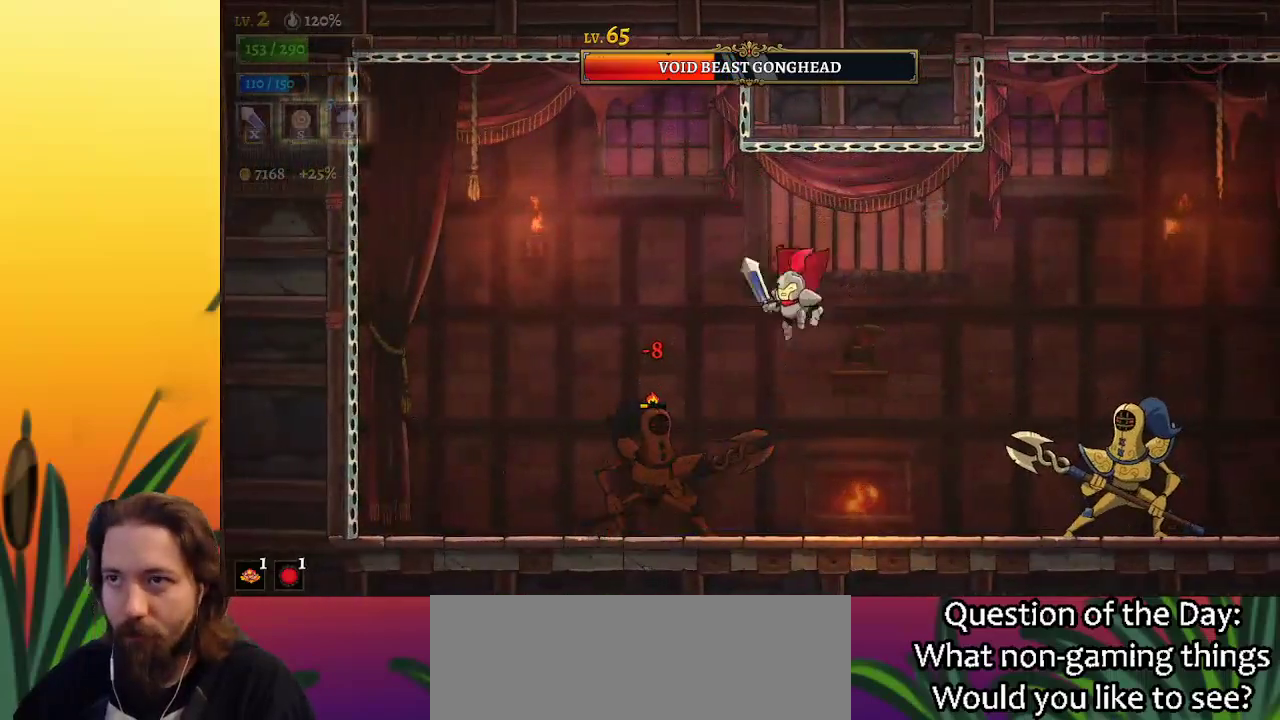
Gameplay with keyboard; each line is a JSON object with the keys held at the frame after it. "events" lists presses ("down") and releases ("up") of "a", "c", "d", "down", "left", "right", "s", "up", "x" and "z" between this image and that frame as [ms after this image, input, new state], when the widget could be followed in between. No other keys are recorded. Mouse input is not recorded.
{"keys": ["left", "x"], "events": [[33, "x", "up"], [83, "left", "up"], [83, "right", "down"], [267, "right", "up"], [417, "left", "down"], [467, "x", "down"]]}
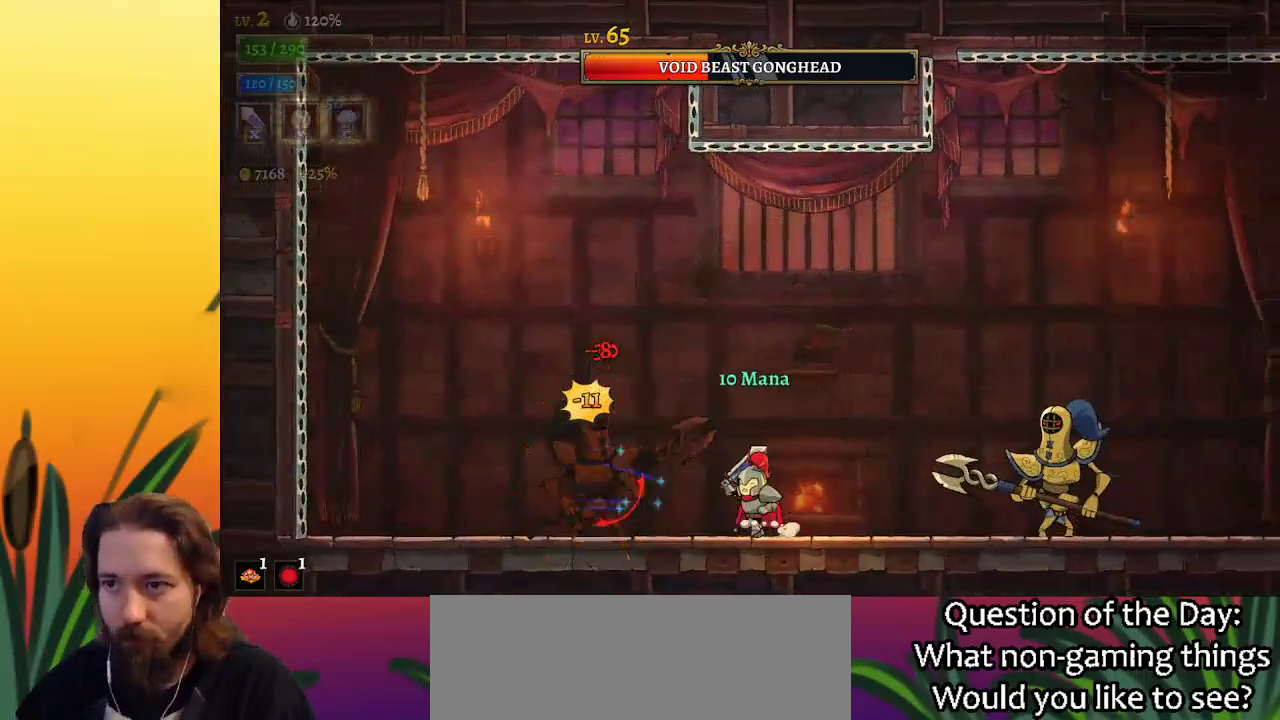
{"keys": ["x"], "events": [[50, "c", "down"], [100, "left", "up"], [100, "x", "up"], [150, "c", "up"], [483, "x", "down"]]}
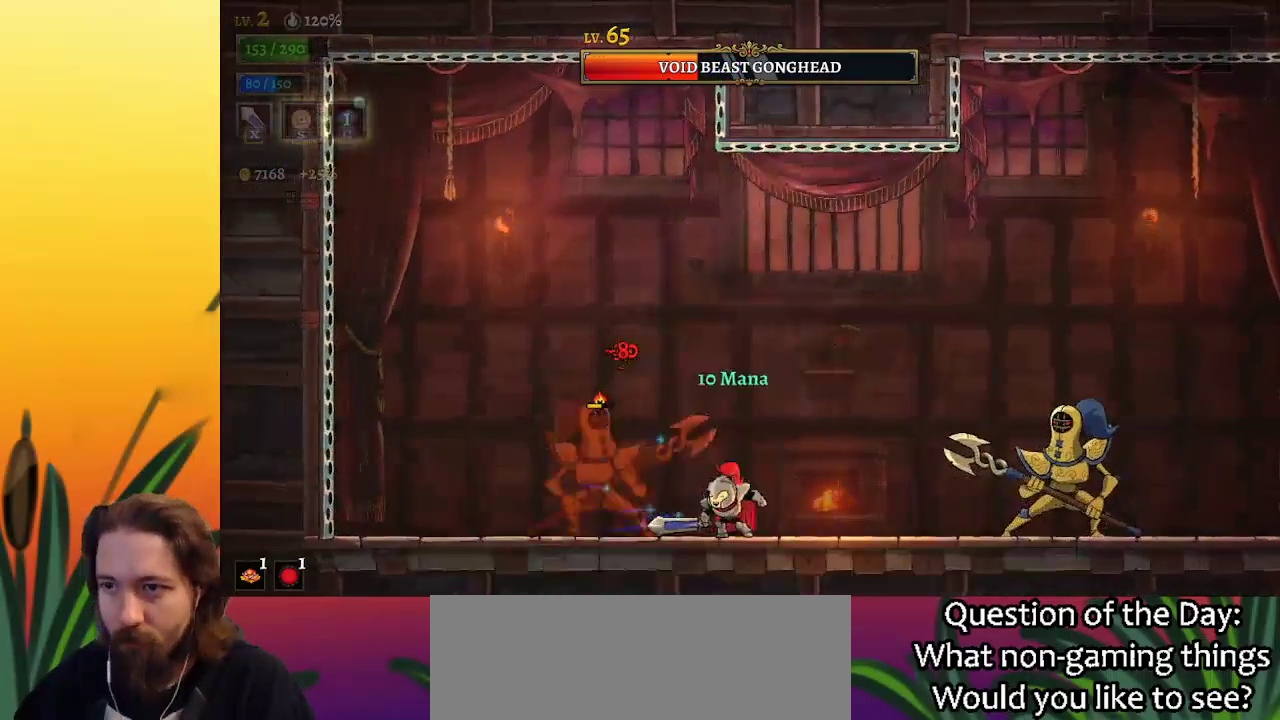
{"keys": ["x"], "events": [[17, "left", "down"], [67, "x", "up"], [117, "left", "up"], [483, "x", "down"]]}
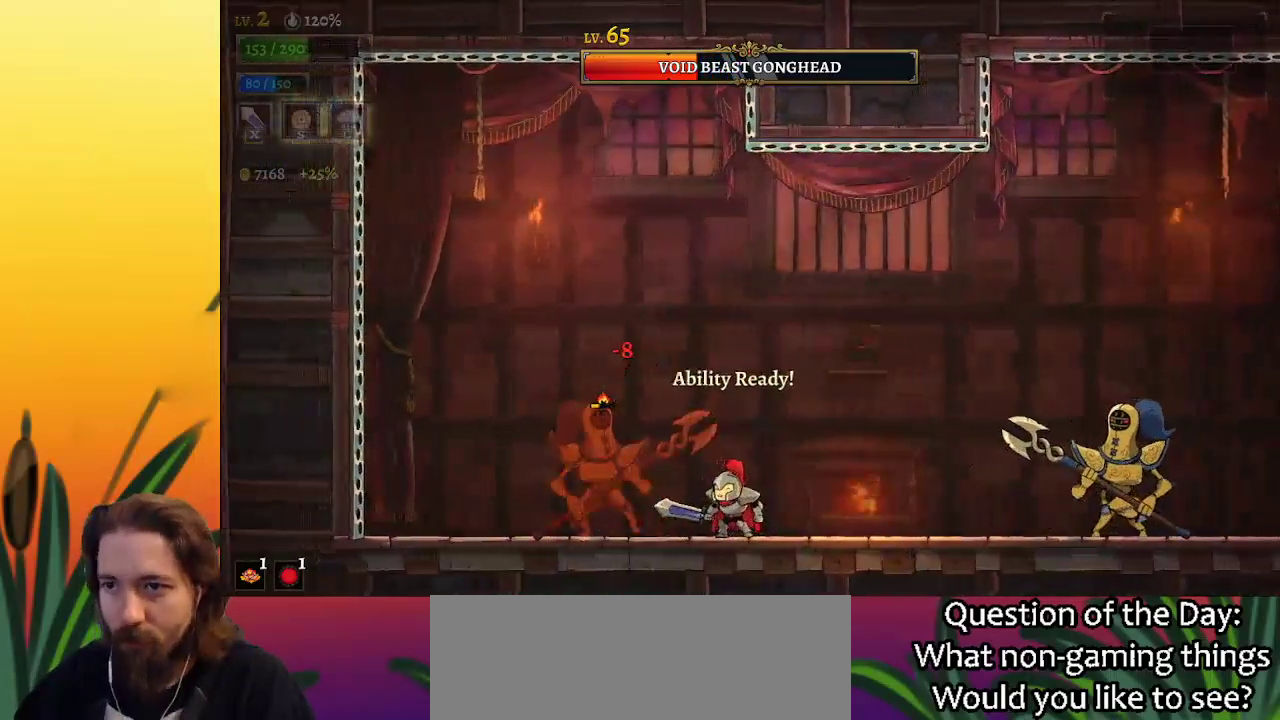
{"keys": ["x"], "events": [[100, "left", "down"], [100, "x", "up"], [133, "left", "up"], [467, "x", "down"]]}
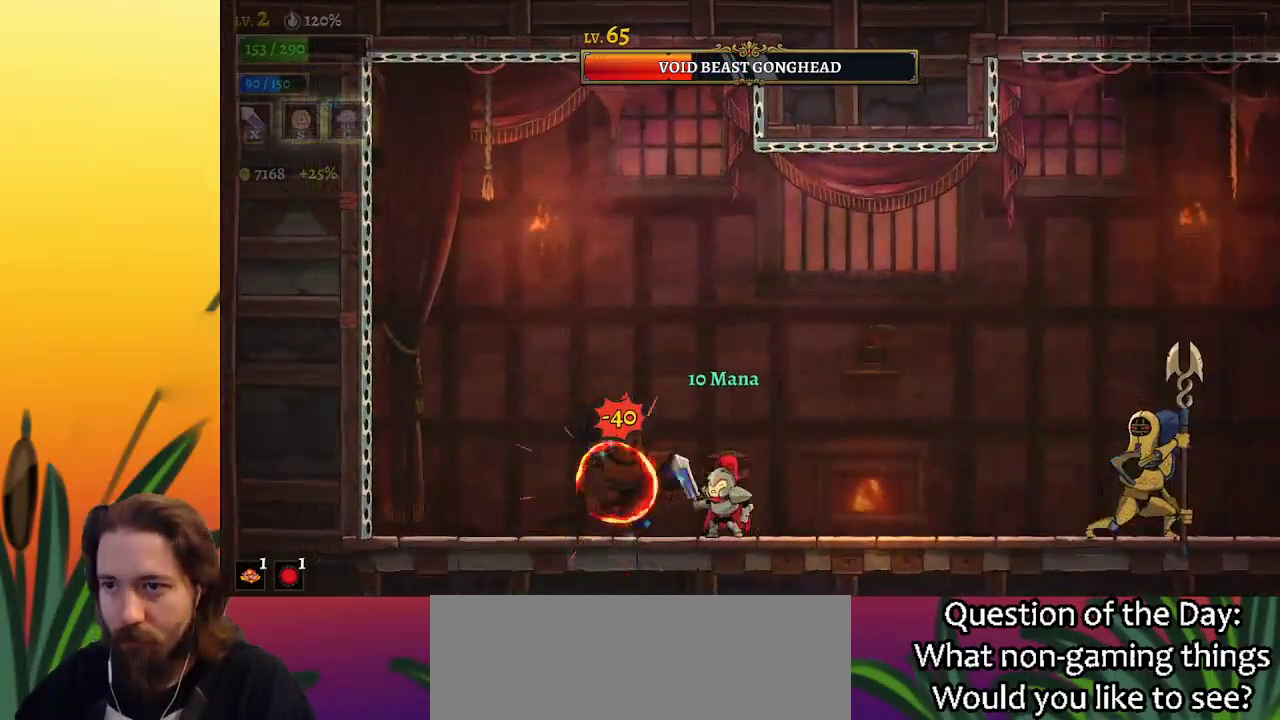
{"keys": ["x"], "events": [[67, "x", "up"], [117, "right", "down"], [300, "right", "up"], [400, "left", "down"], [450, "x", "down"], [483, "left", "up"]]}
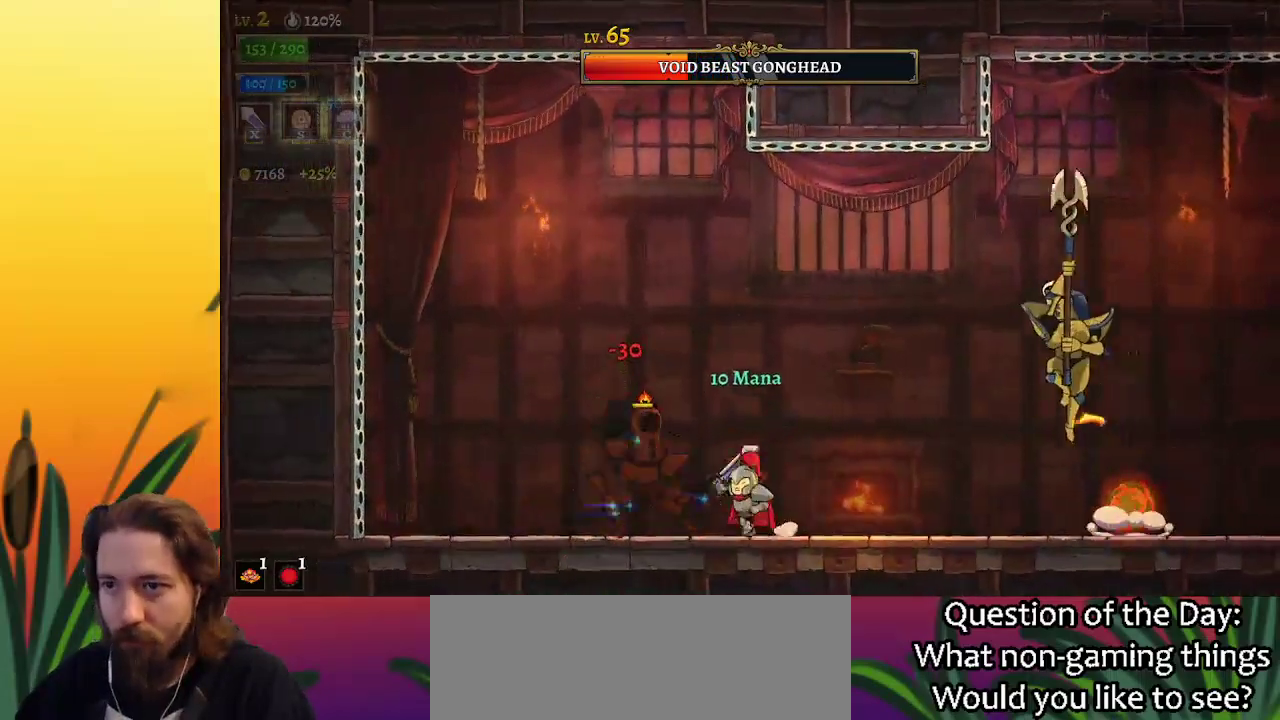
{"keys": ["c", "right"], "events": [[33, "x", "up"], [417, "c", "down"], [500, "right", "down"]]}
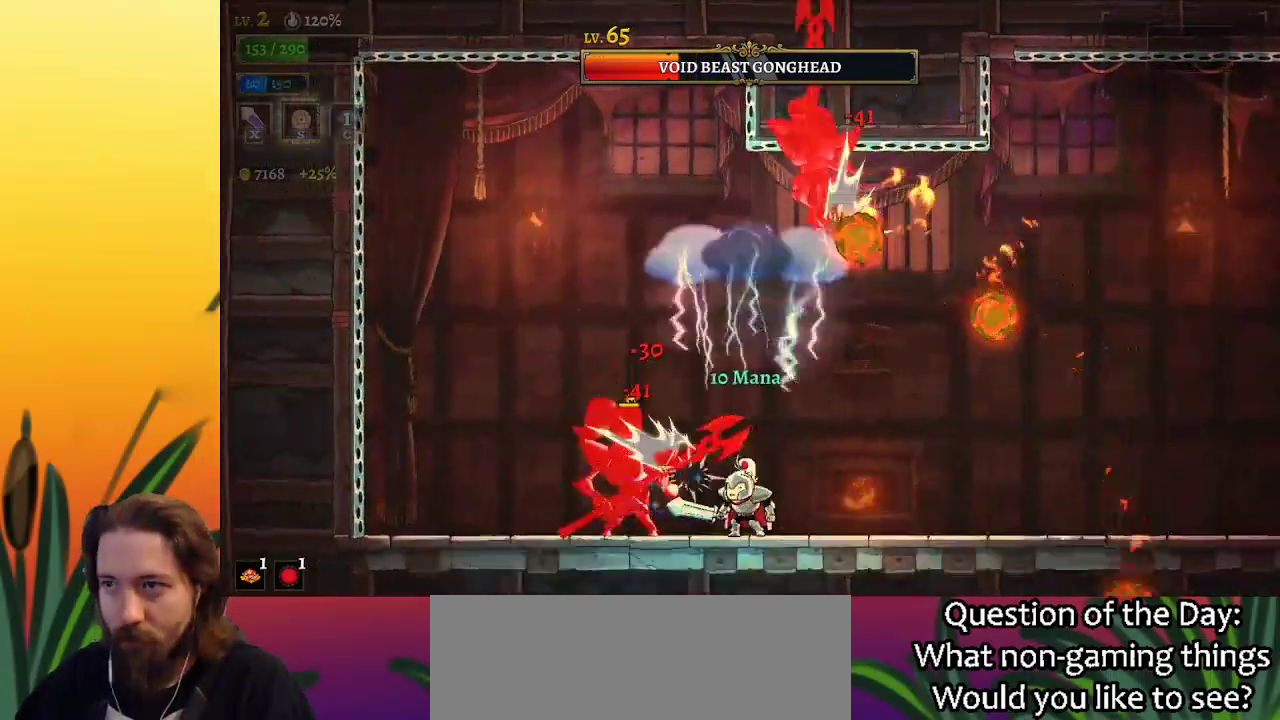
{"keys": ["d", "right"], "events": [[50, "c", "up"], [100, "right", "up"], [300, "right", "down"], [467, "d", "down"]]}
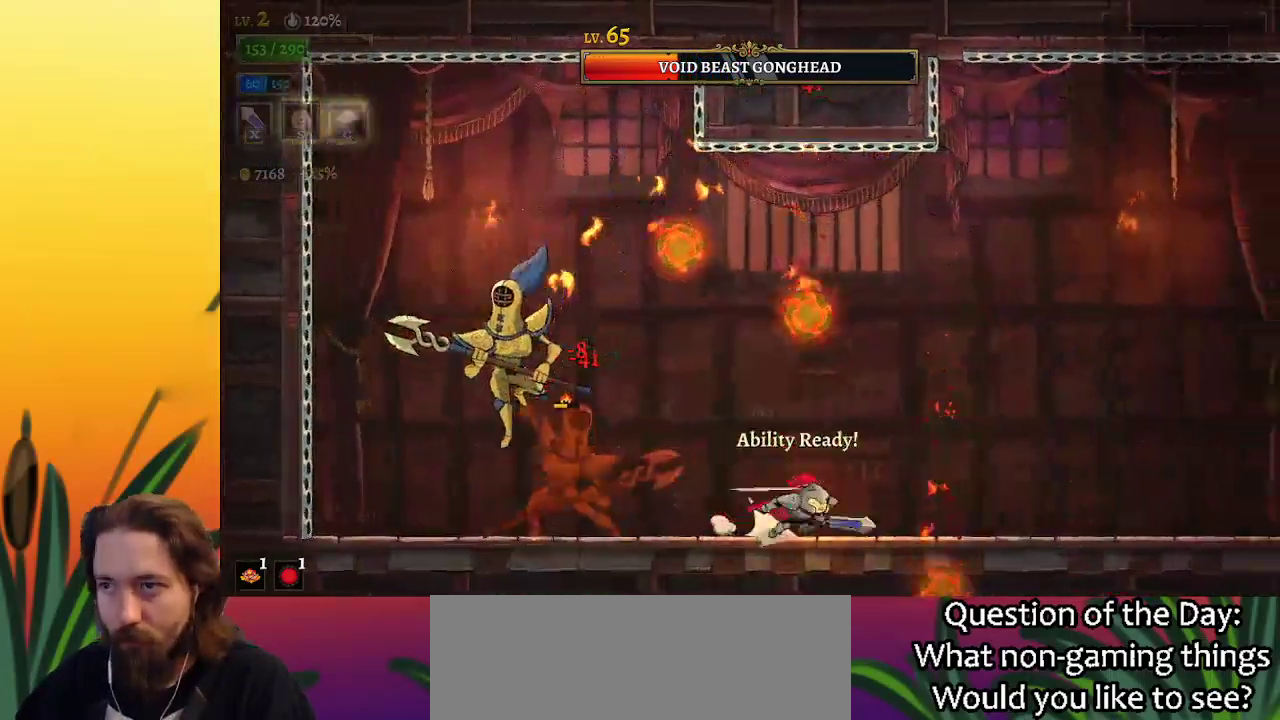
{"keys": ["left"], "events": [[183, "d", "up"], [267, "right", "up"], [417, "left", "down"]]}
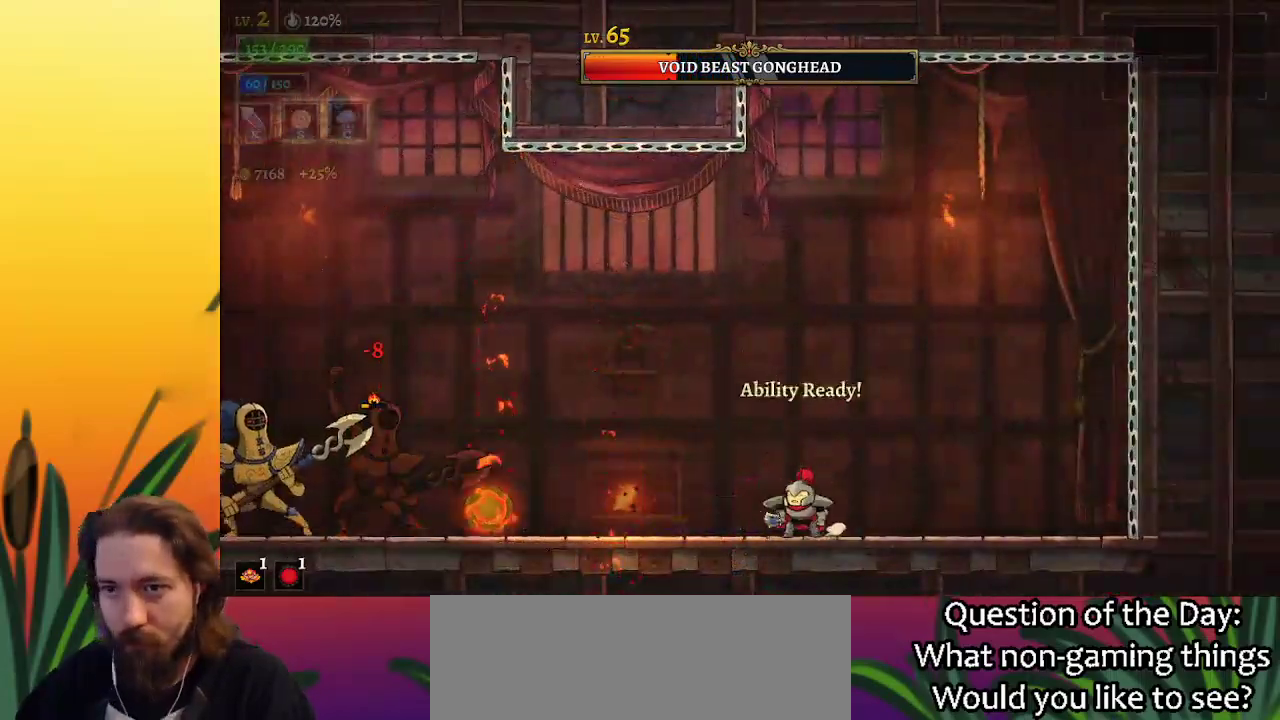
{"keys": ["left"], "events": []}
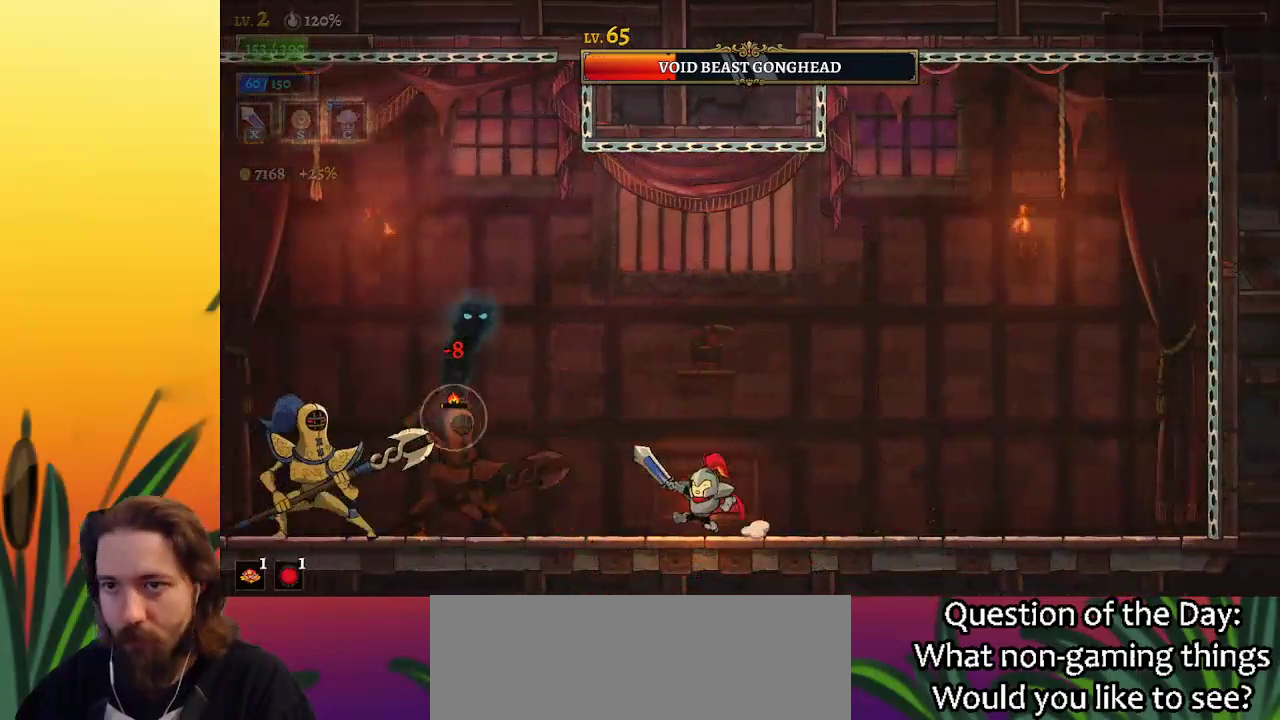
{"keys": [], "events": [[33, "z", "down"], [133, "x", "down"], [417, "x", "up"], [467, "left", "up"], [467, "z", "up"]]}
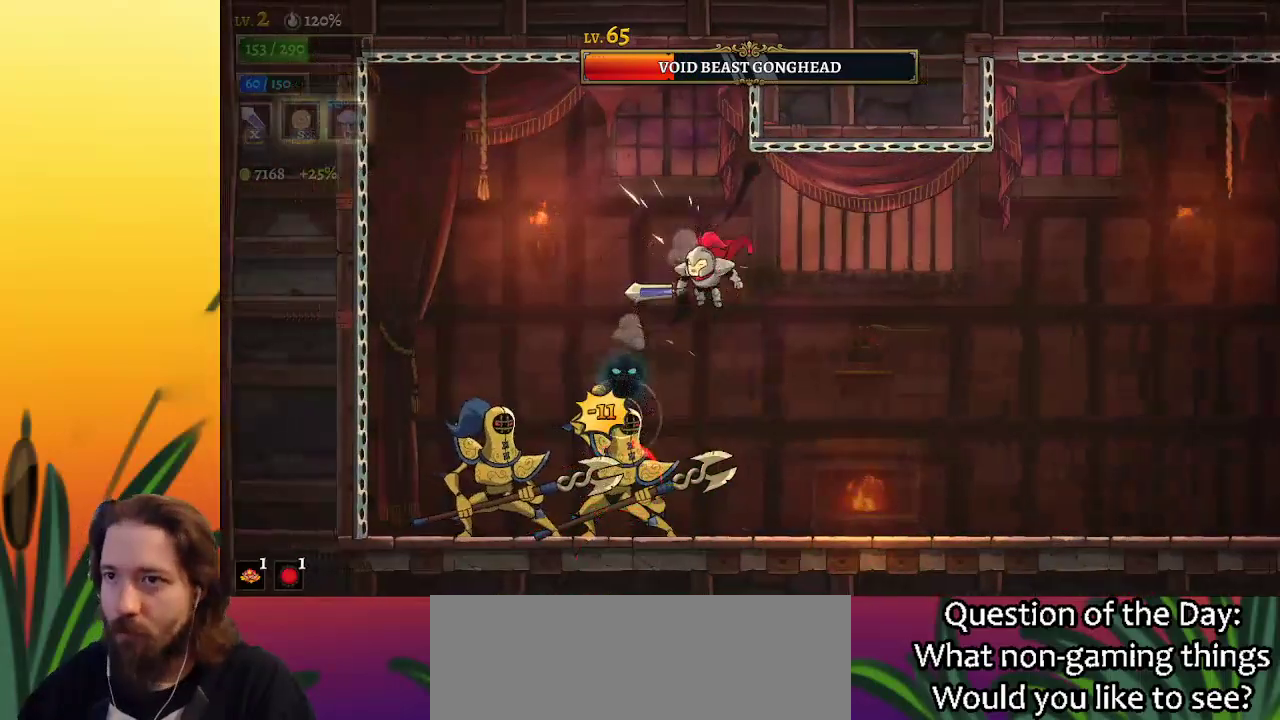
{"keys": ["left"], "events": [[117, "x", "down"], [200, "x", "up"], [250, "right", "down"], [400, "right", "up"], [500, "left", "down"]]}
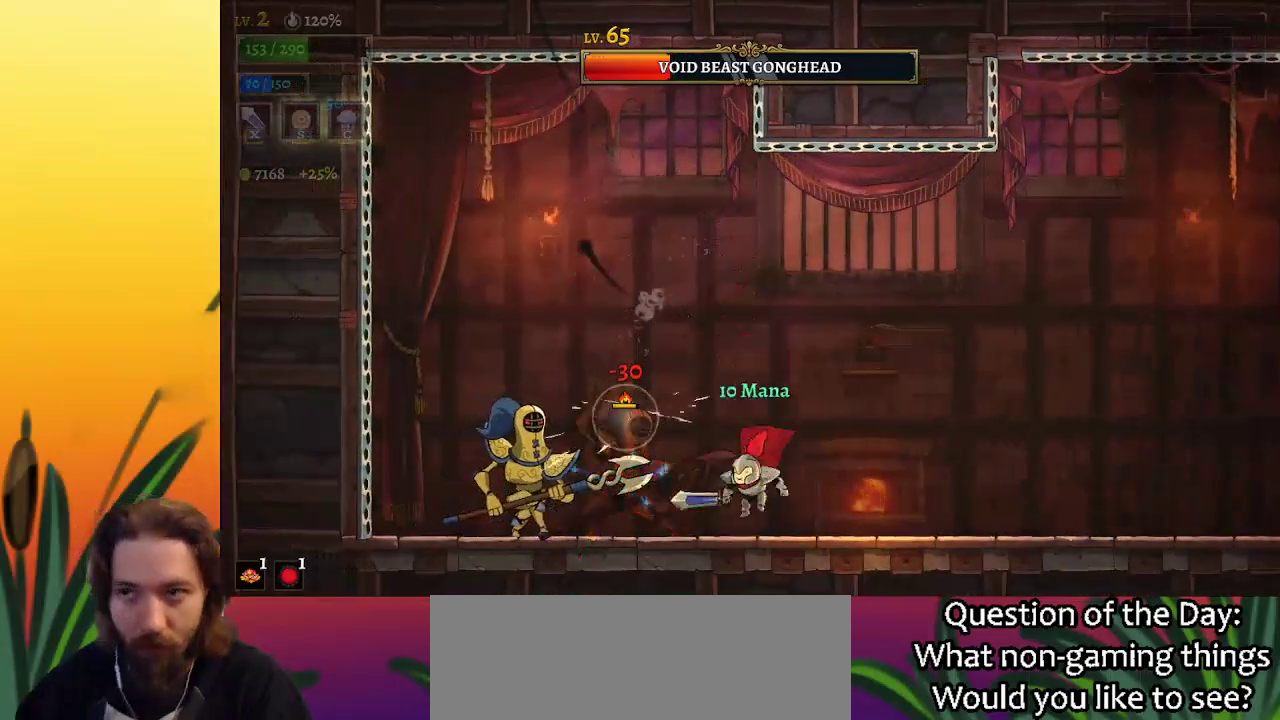
{"keys": [], "events": [[83, "left", "up"], [133, "x", "down"], [233, "x", "up"]]}
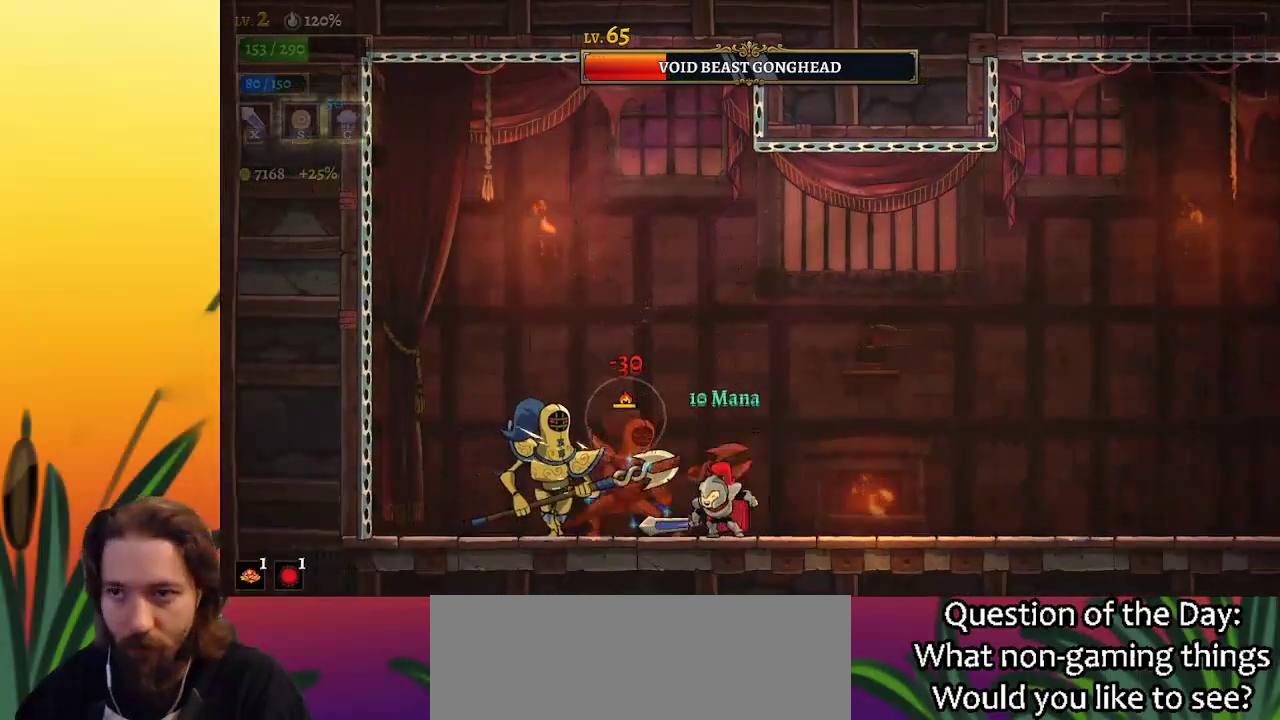
{"keys": [], "events": [[133, "x", "down"], [217, "x", "up"]]}
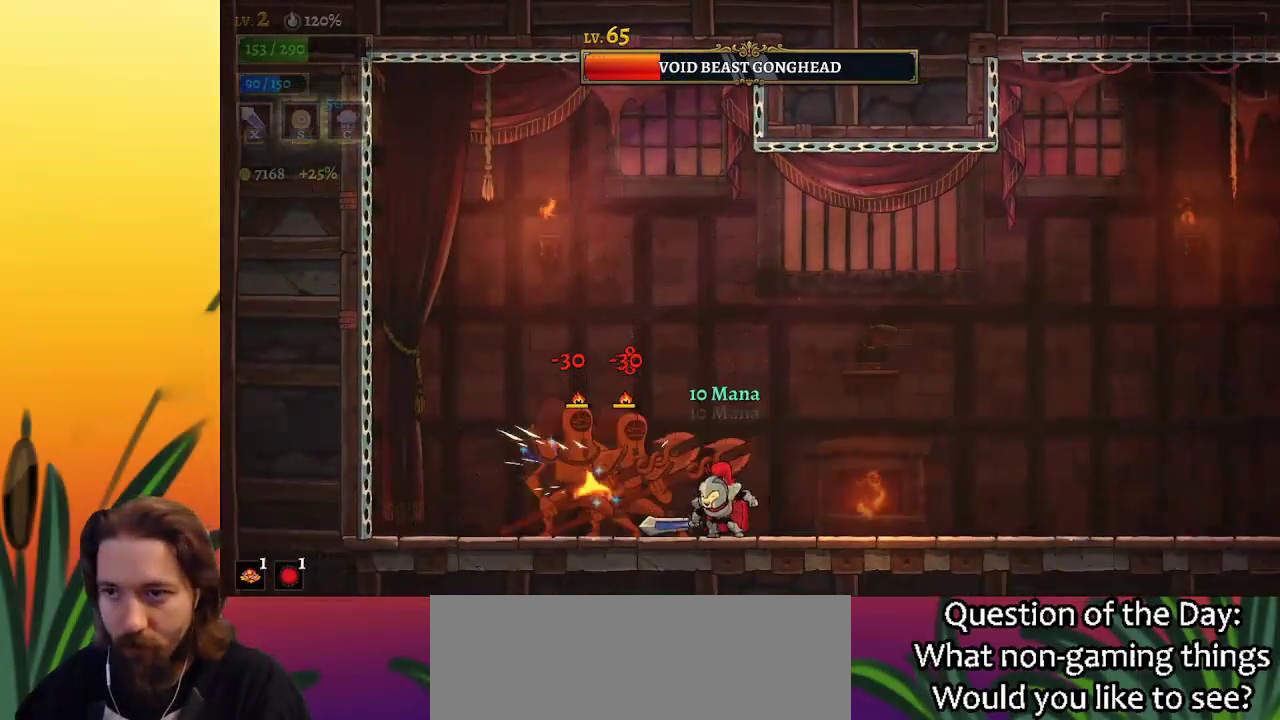
{"keys": ["left"], "events": [[100, "x", "down"], [200, "x", "up"], [233, "right", "down"], [433, "right", "up"], [483, "left", "down"]]}
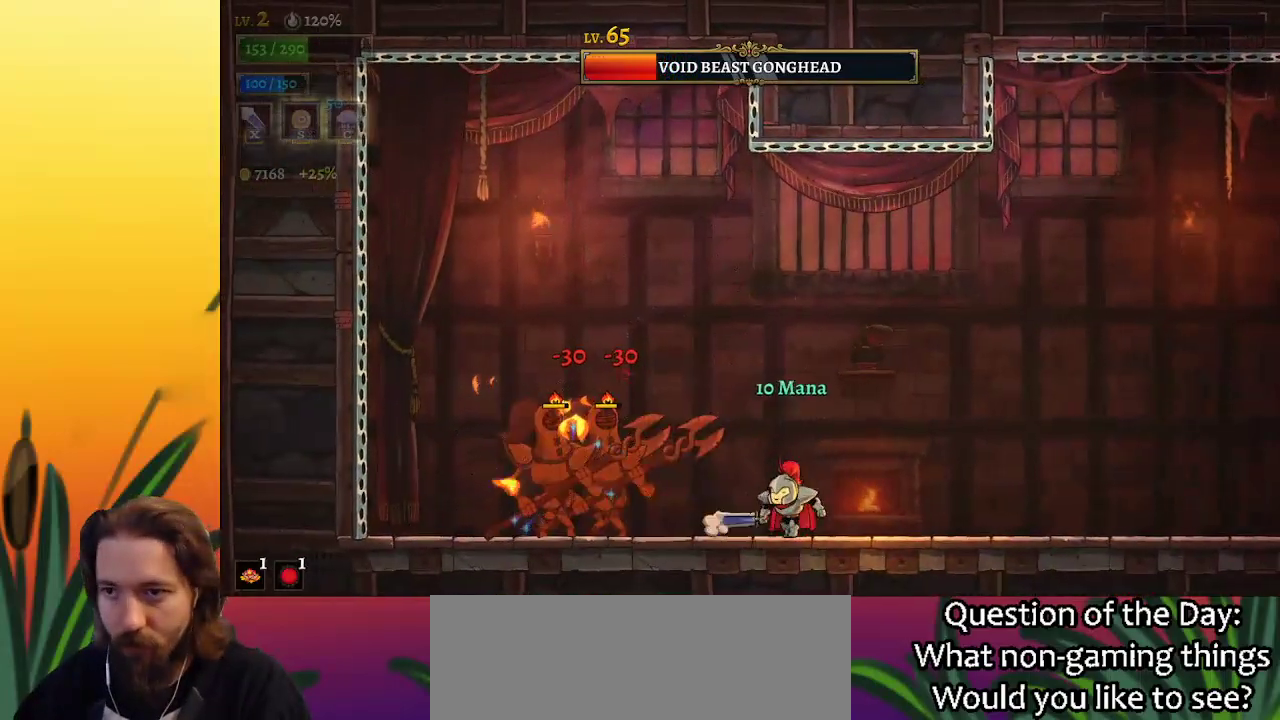
{"keys": ["left"], "events": [[67, "x", "down"], [117, "left", "up"], [183, "x", "up"], [500, "left", "down"]]}
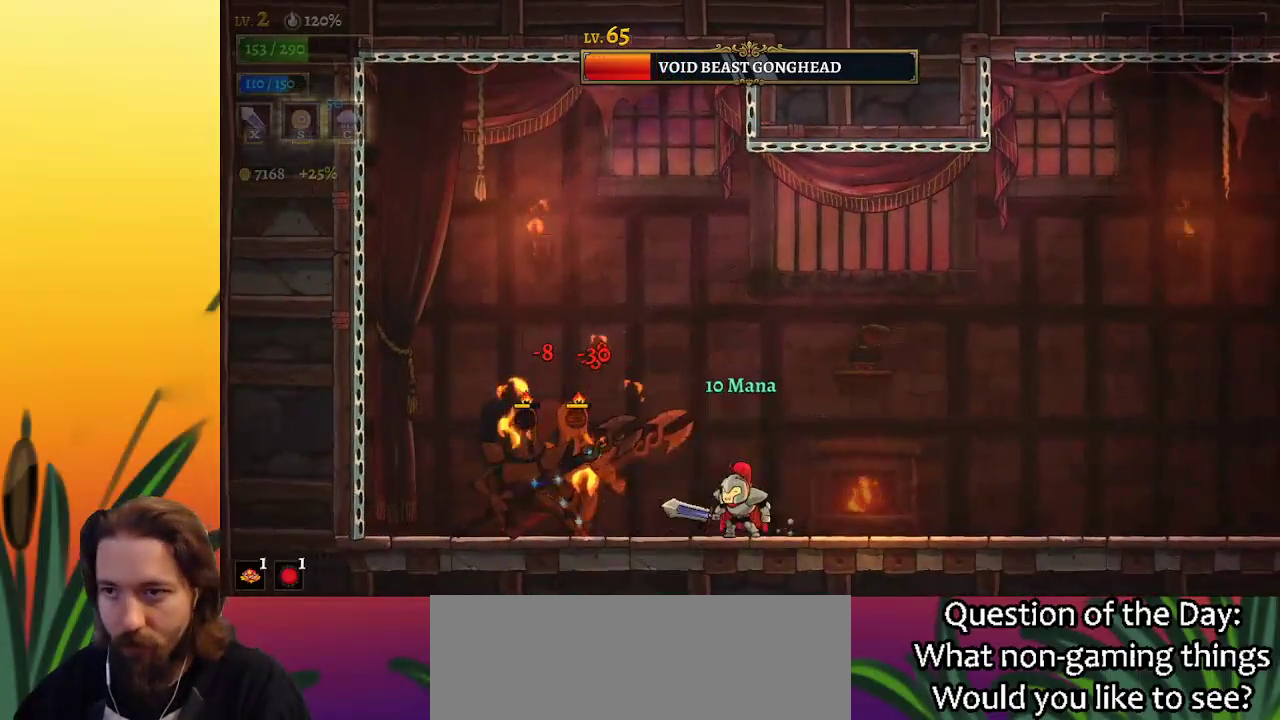
{"keys": ["left", "x"], "events": [[50, "x", "down"], [100, "x", "up"], [150, "left", "up"], [500, "left", "down"], [500, "x", "down"]]}
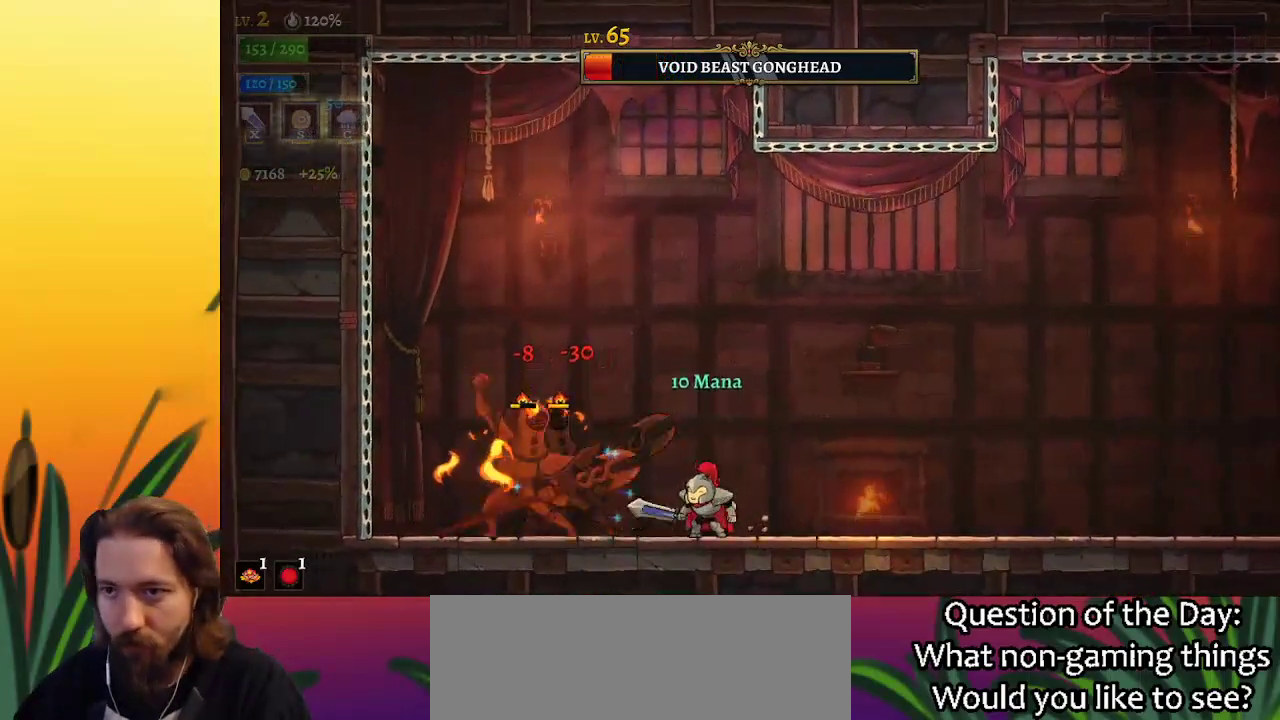
{"keys": ["left", "x"], "events": [[67, "x", "up"], [117, "left", "up"], [483, "left", "down"], [483, "x", "down"]]}
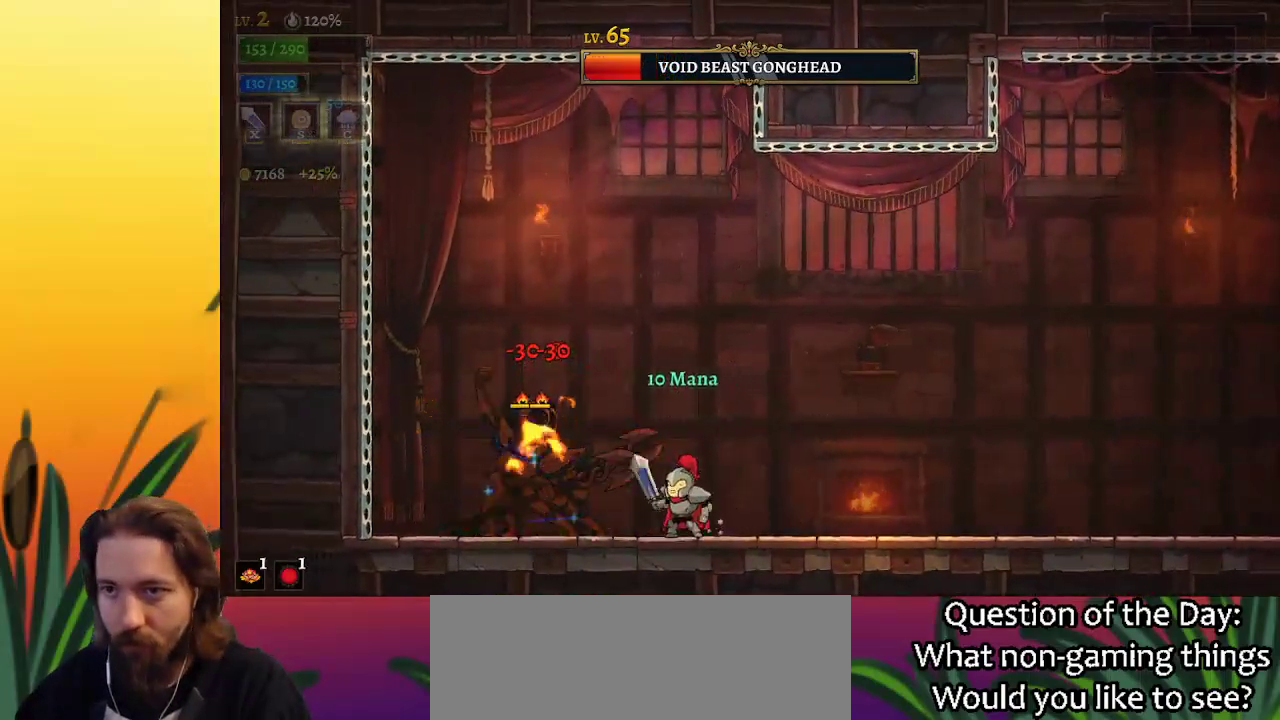
{"keys": ["x", "z"], "events": [[83, "left", "up"], [83, "x", "up"], [450, "x", "down"], [450, "z", "down"]]}
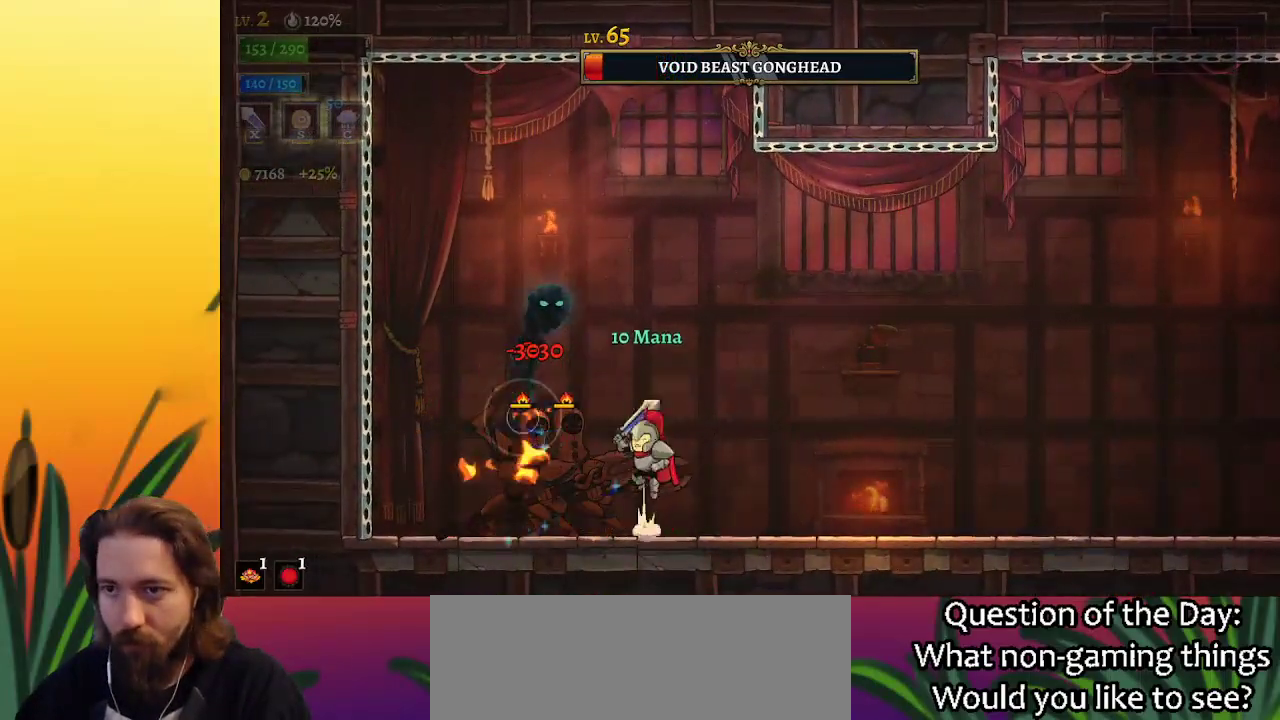
{"keys": [], "events": [[333, "x", "up"], [333, "z", "up"]]}
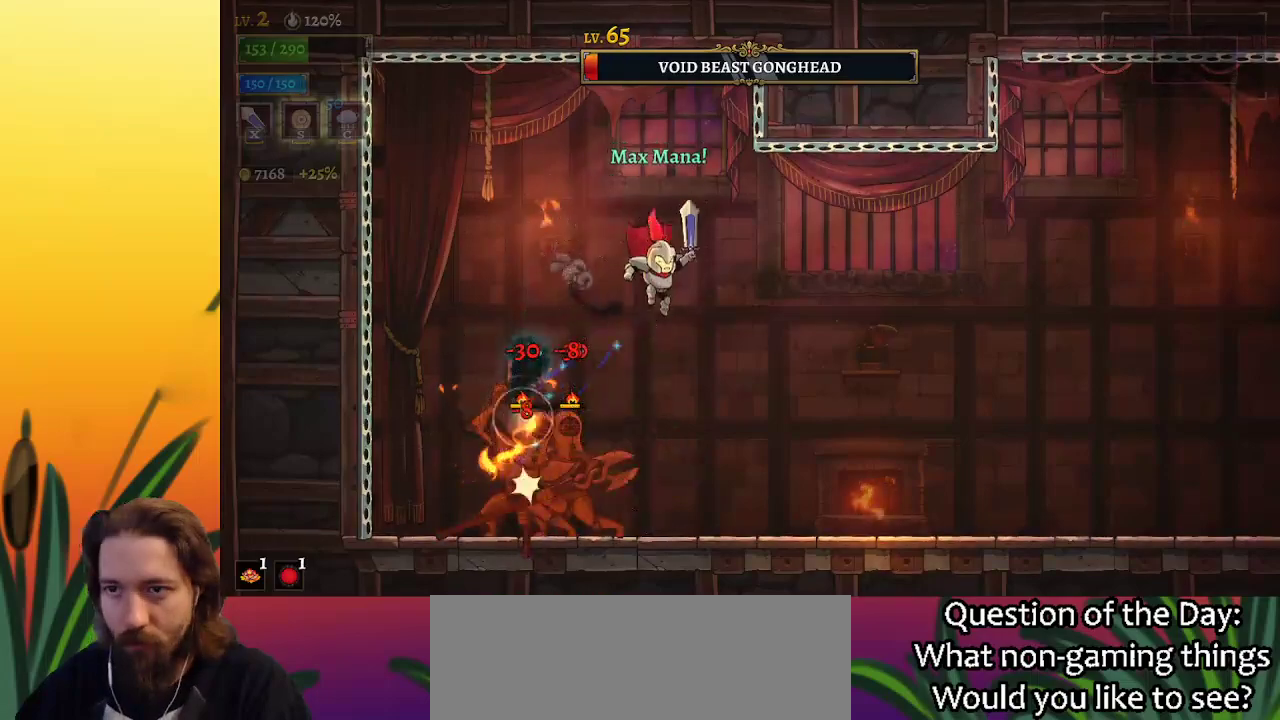
{"keys": [], "events": [[17, "x", "down"], [117, "x", "up"], [167, "right", "down"], [483, "right", "up"]]}
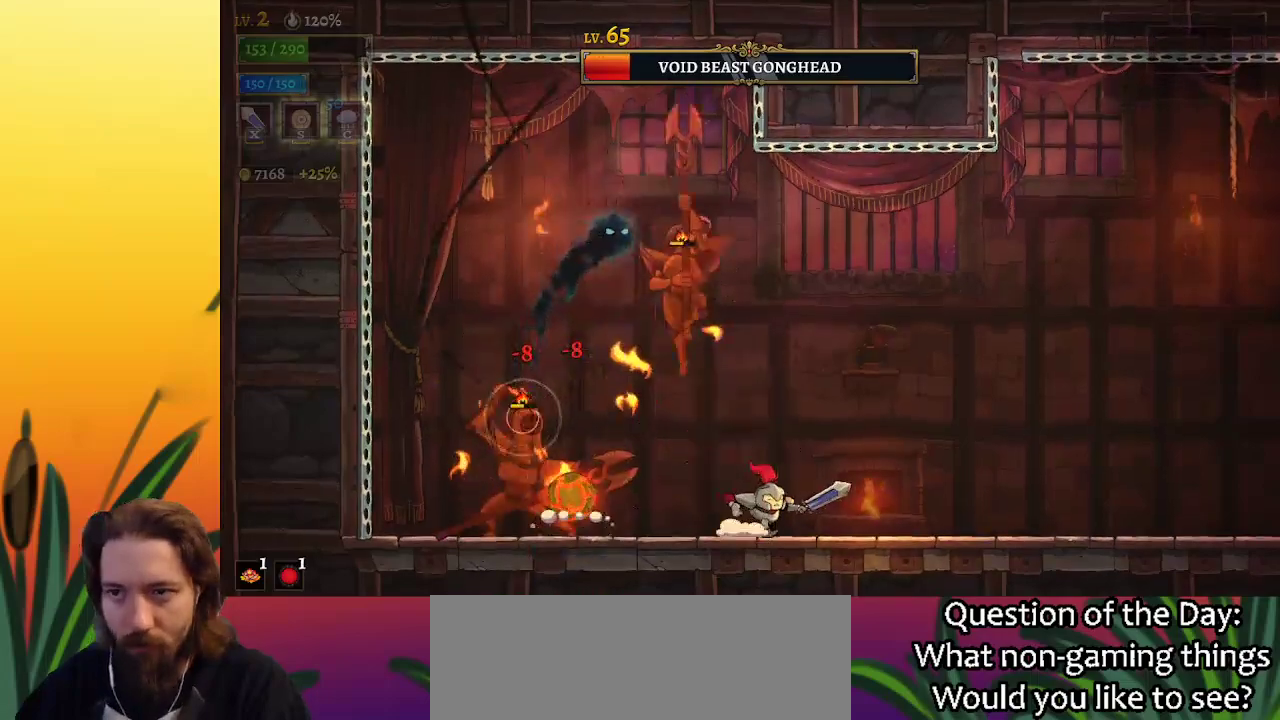
{"keys": ["left"], "events": [[33, "left", "down"], [83, "x", "down"], [167, "left", "up"], [167, "x", "up"], [500, "left", "down"]]}
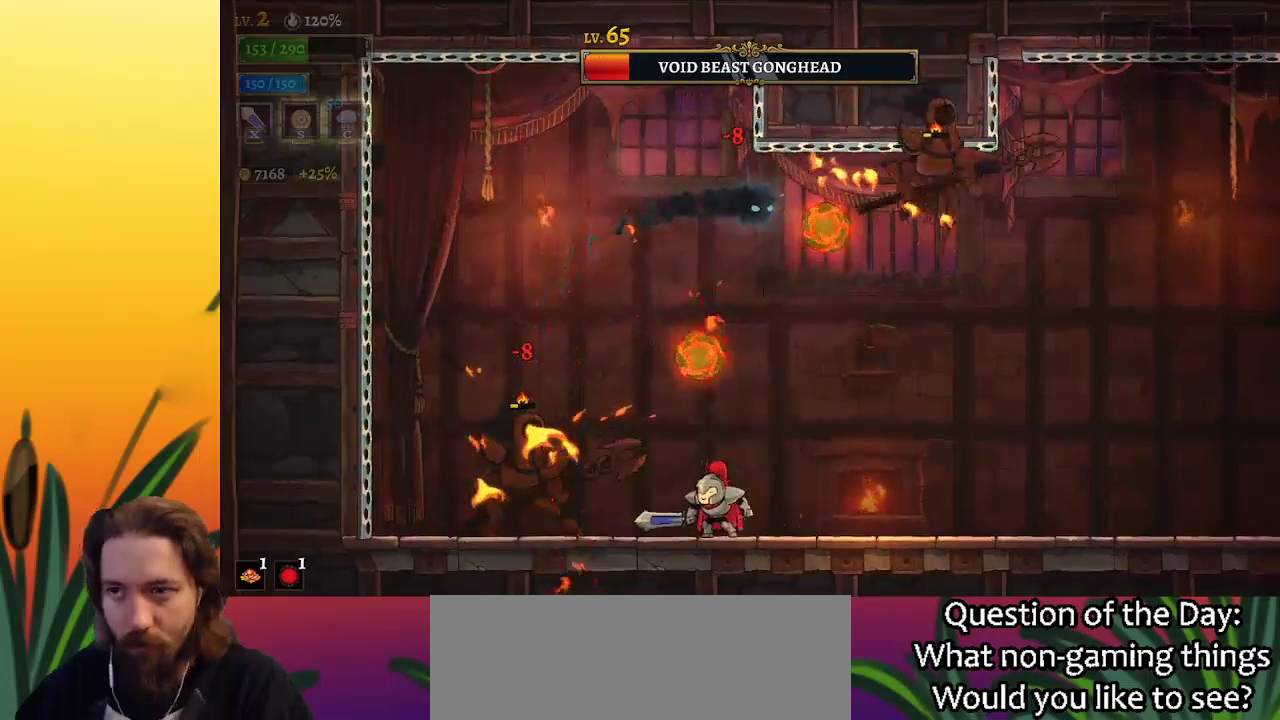
{"keys": [], "events": [[183, "x", "down"], [233, "x", "up"], [283, "left", "up"]]}
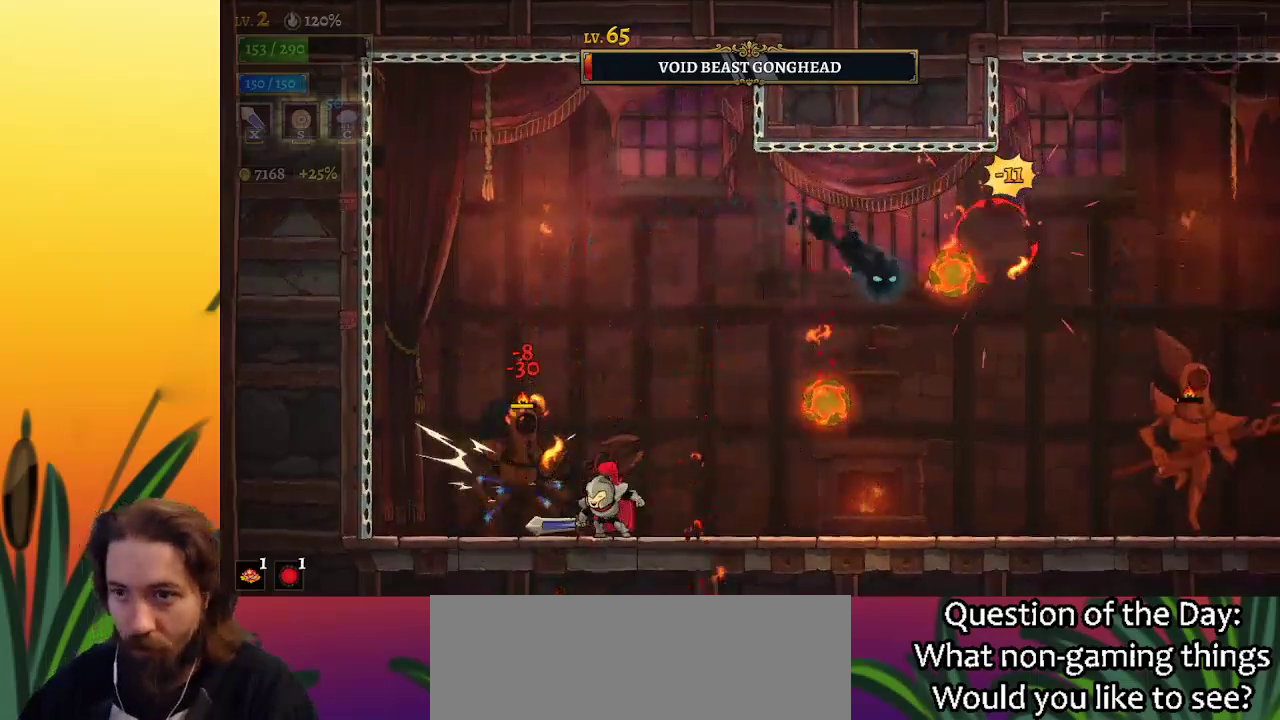
{"keys": ["left"], "events": [[150, "x", "down"], [200, "right", "down"], [250, "x", "up"], [383, "right", "up"], [433, "left", "down"]]}
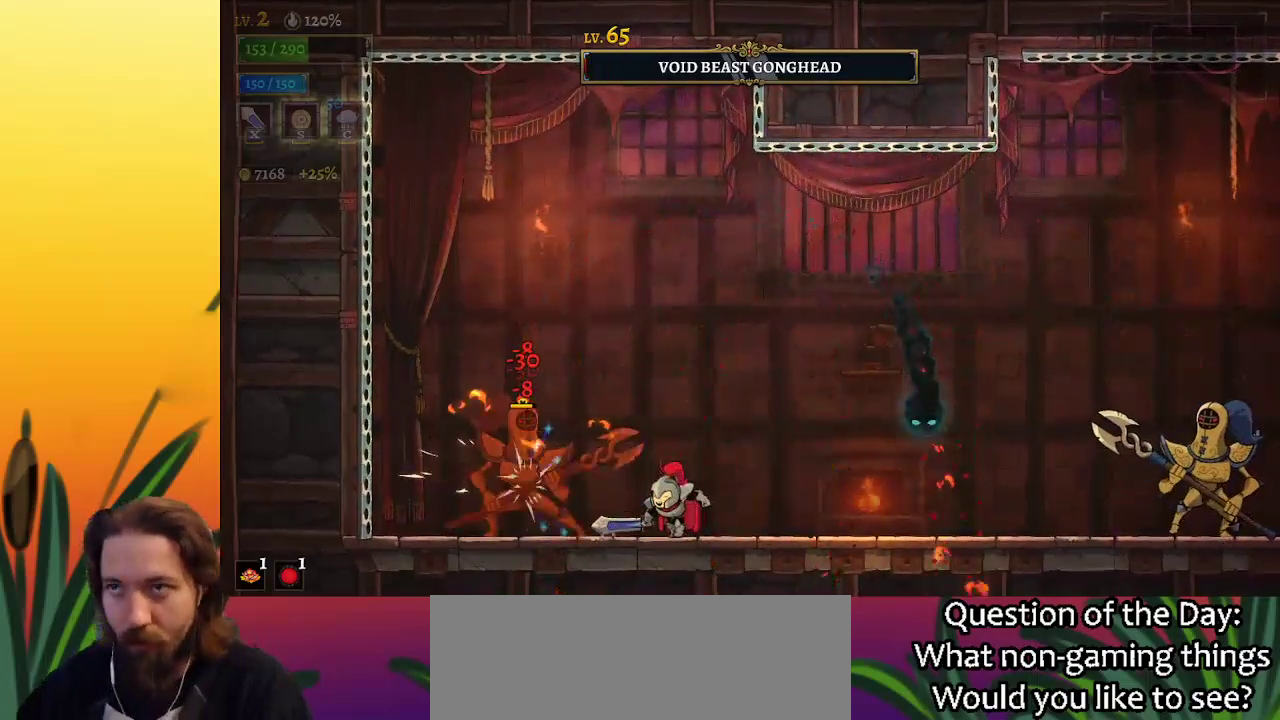
{"keys": [], "events": [[83, "x", "down"], [117, "left", "up"], [167, "c", "down"], [217, "x", "up"], [267, "c", "up"]]}
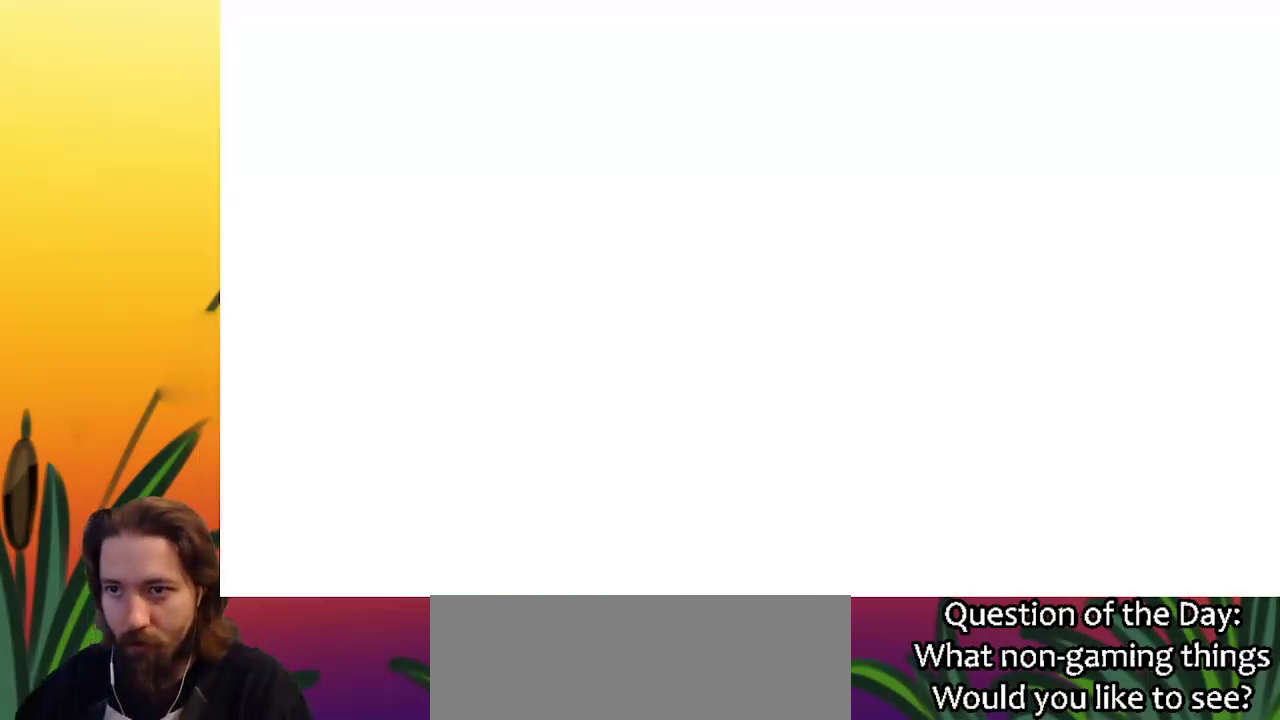
{"keys": [], "events": []}
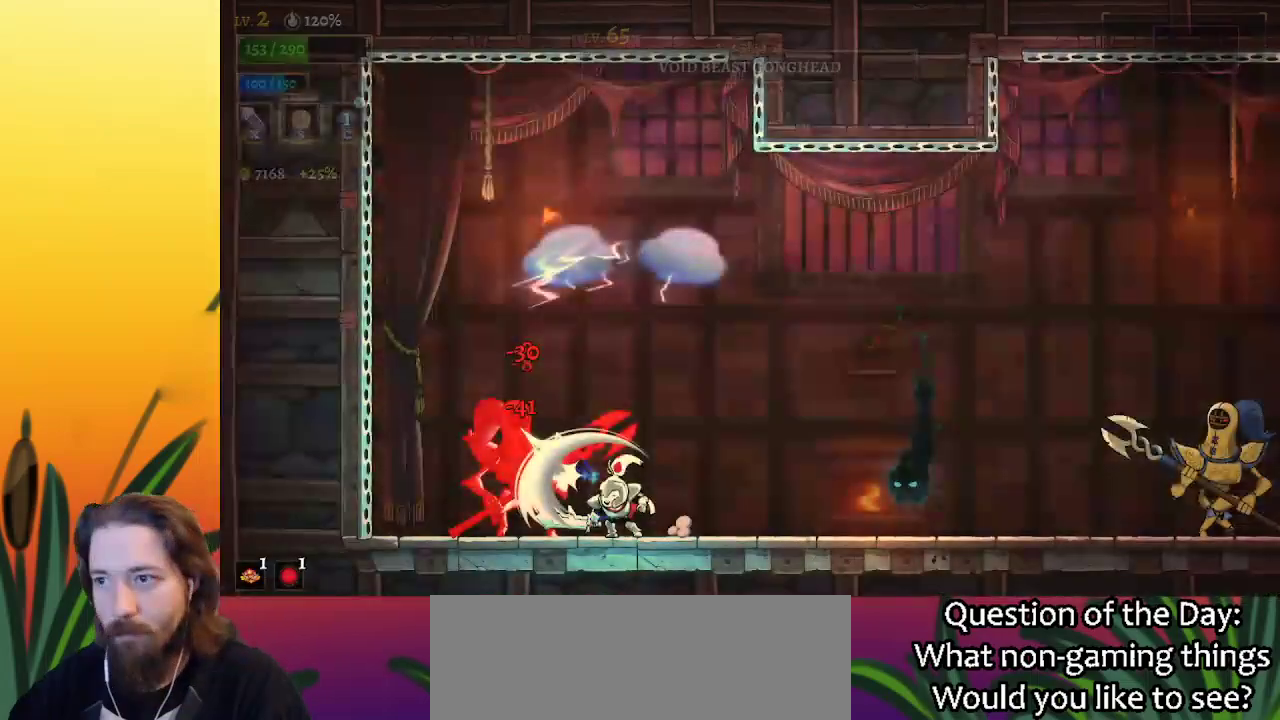
{"keys": [], "events": []}
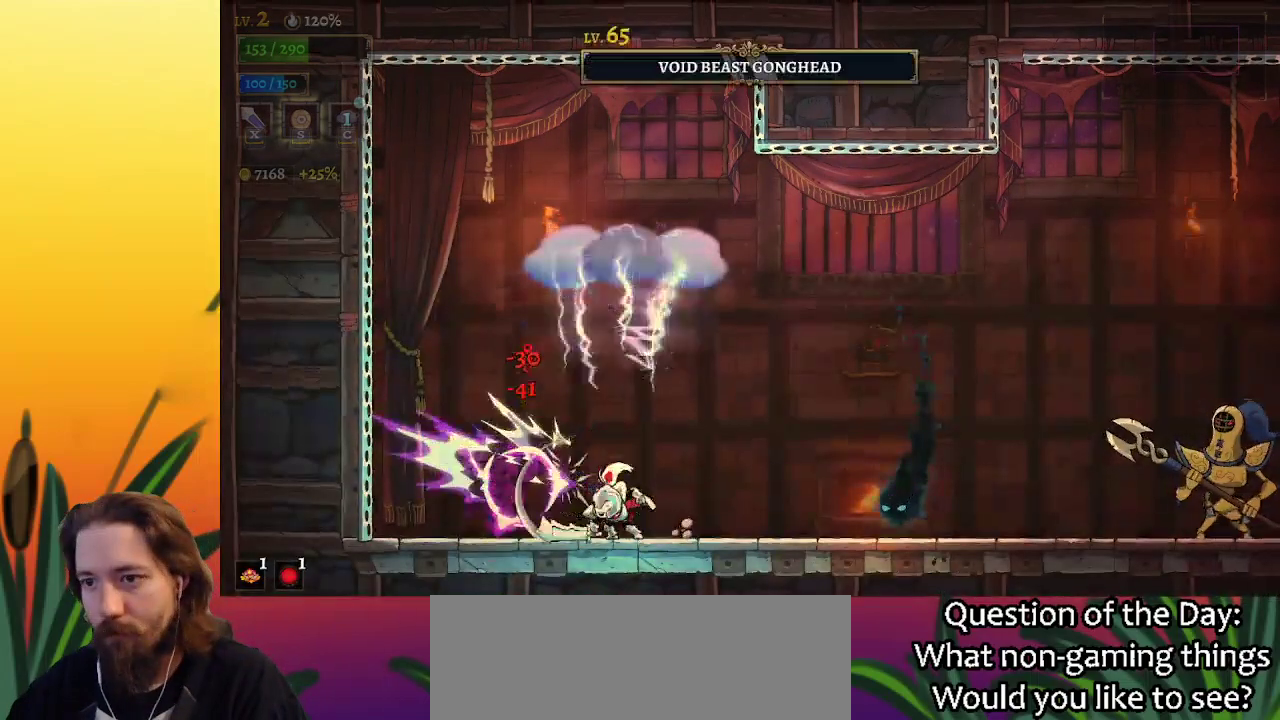
{"keys": ["d", "right"], "events": [[267, "z", "down"], [300, "right", "down"], [400, "d", "down"], [500, "z", "up"]]}
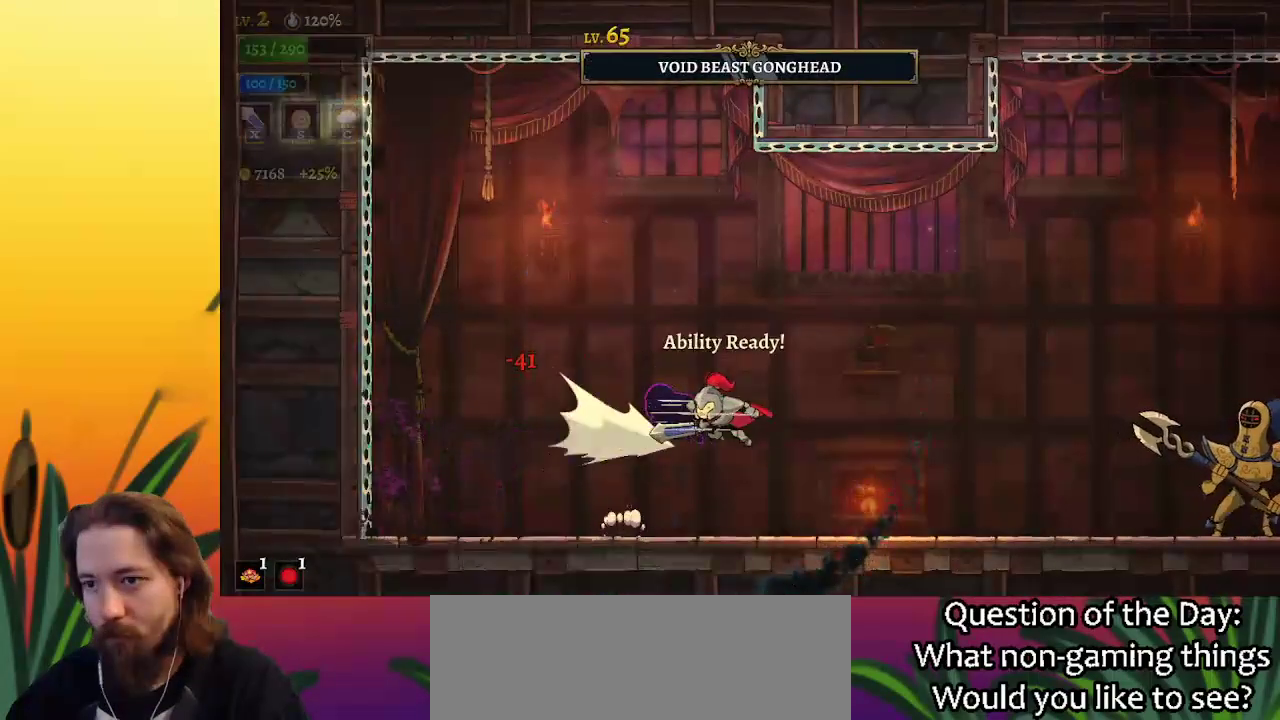
{"keys": ["right"], "events": [[417, "x", "down"], [467, "d", "up"], [500, "x", "up"]]}
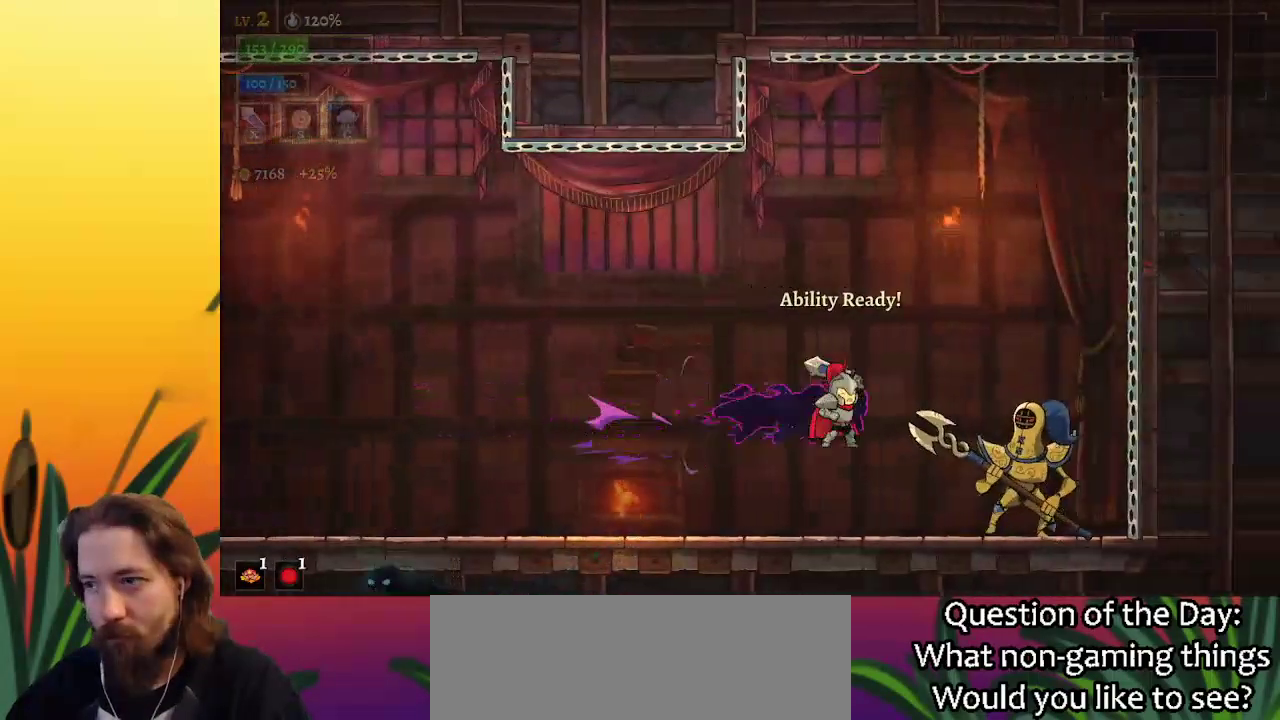
{"keys": [], "events": [[133, "right", "up"], [400, "x", "down"], [500, "x", "up"]]}